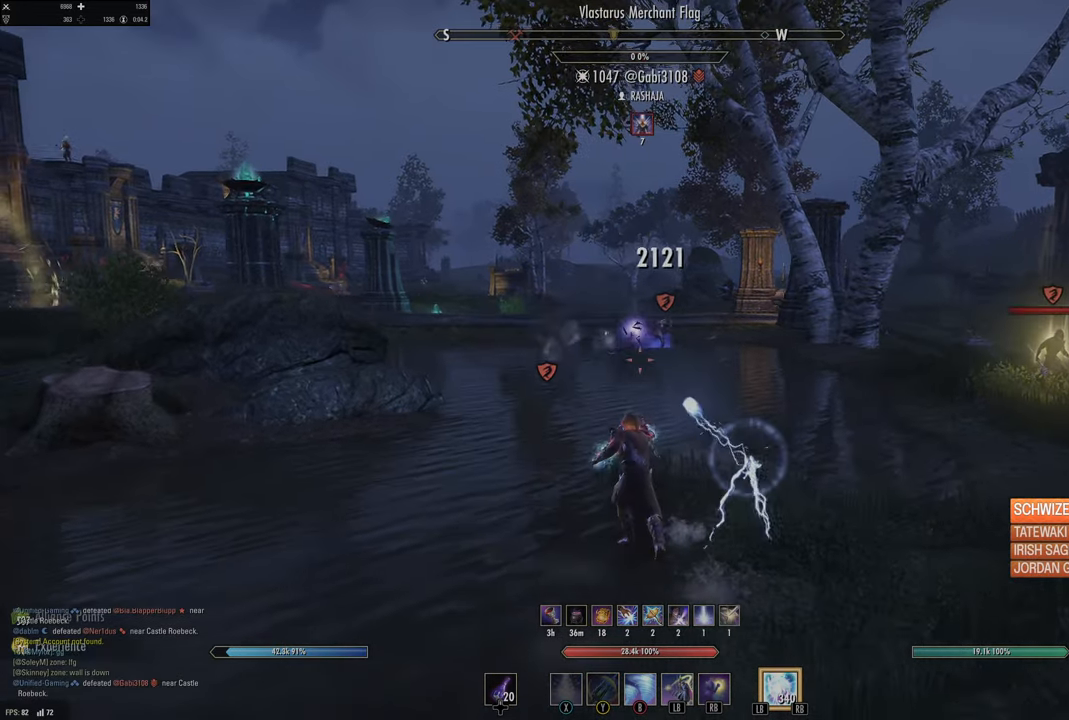
Gameplay with a controller (Xbox layout); each line is a JSON object with the inputs held at the frame after it. "events" lists button and stick changes between this image and that frame as [ms after this image, input, new state], when the widget could be followed in between.
{"buttons": [], "left_stick": "center", "right_stick": "center", "events": [[117, "B", "down"], [200, "B", "up"]]}
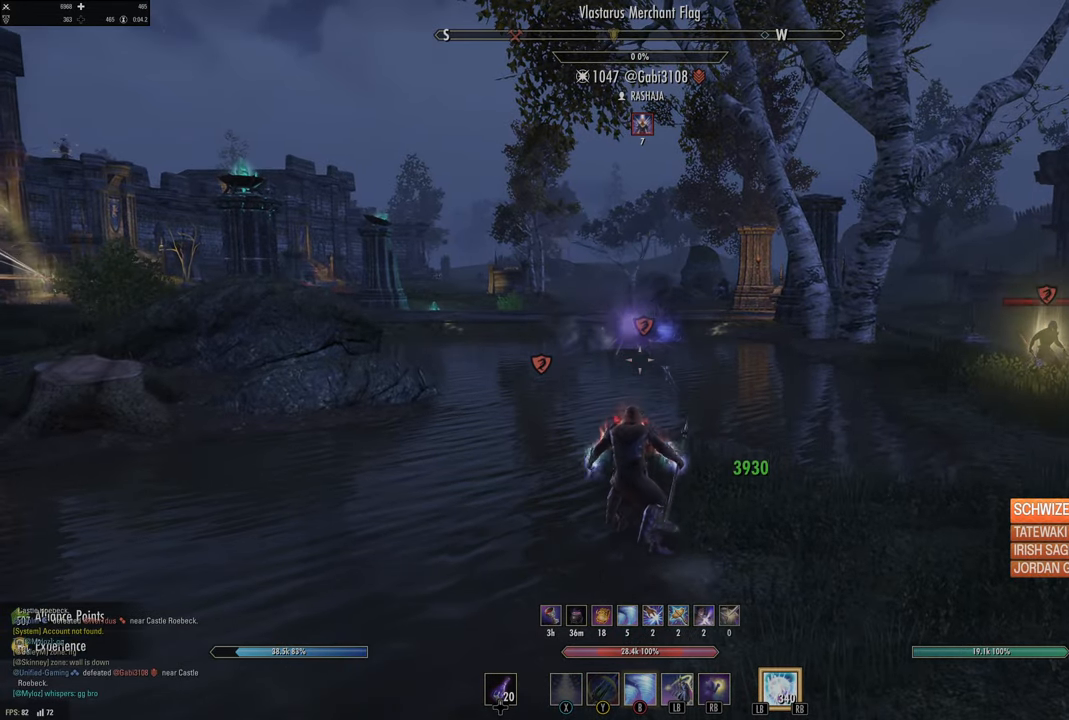
{"buttons": [], "left_stick": "center", "right_stick": "center", "events": []}
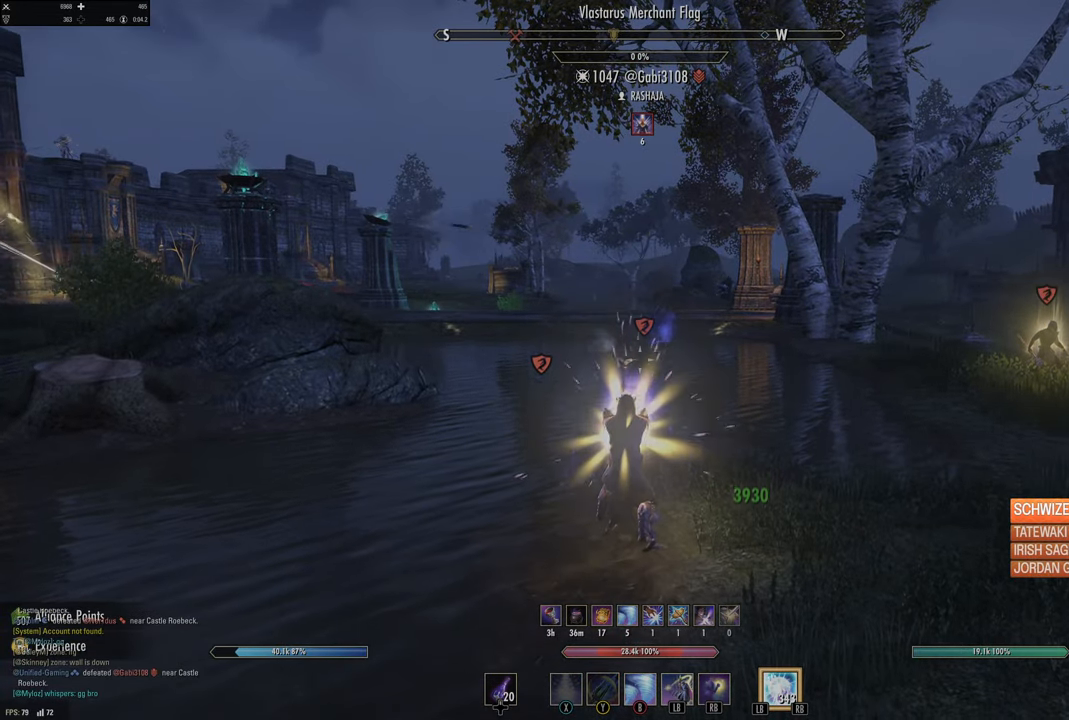
{"buttons": [], "left_stick": "center", "right_stick": "center", "events": []}
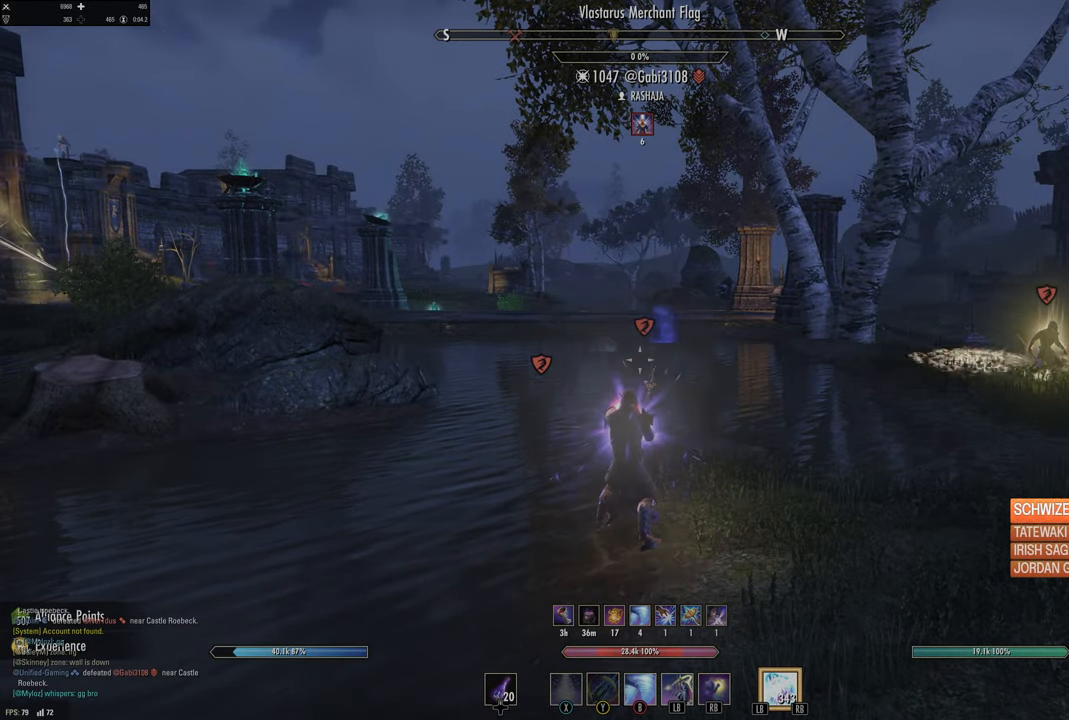
{"buttons": [], "left_stick": "center", "right_stick": "center", "events": []}
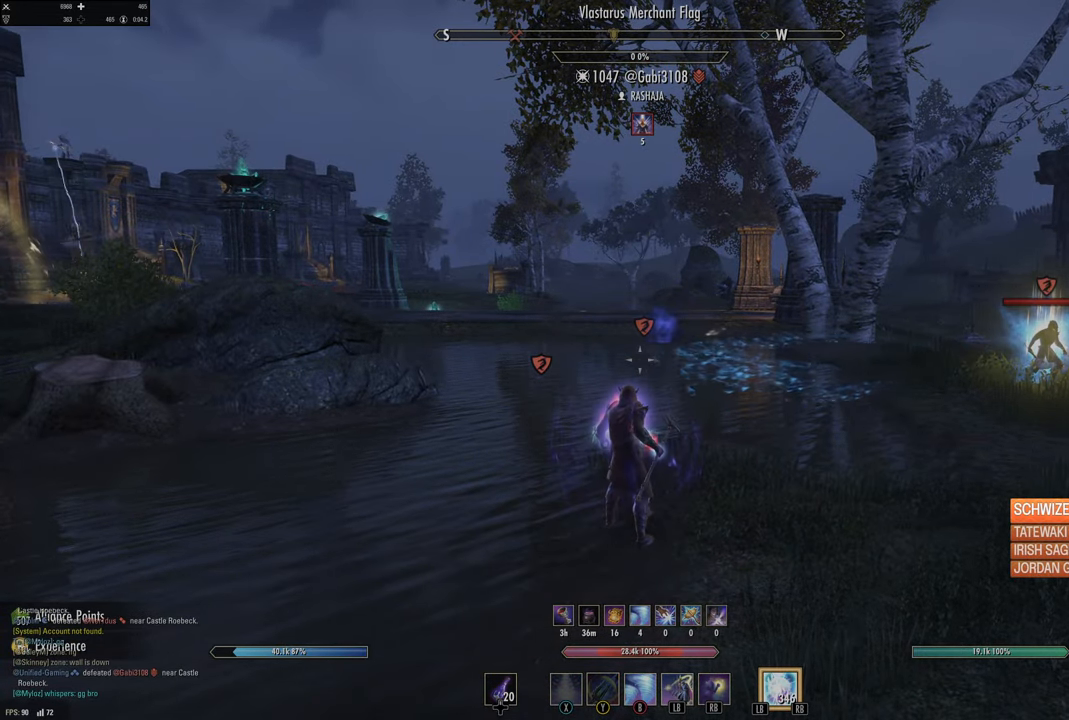
{"buttons": [], "left_stick": "center", "right_stick": "center", "events": [[17, "right_stick", "right"], [317, "right_stick", "down-right"], [433, "right_stick", "center"]]}
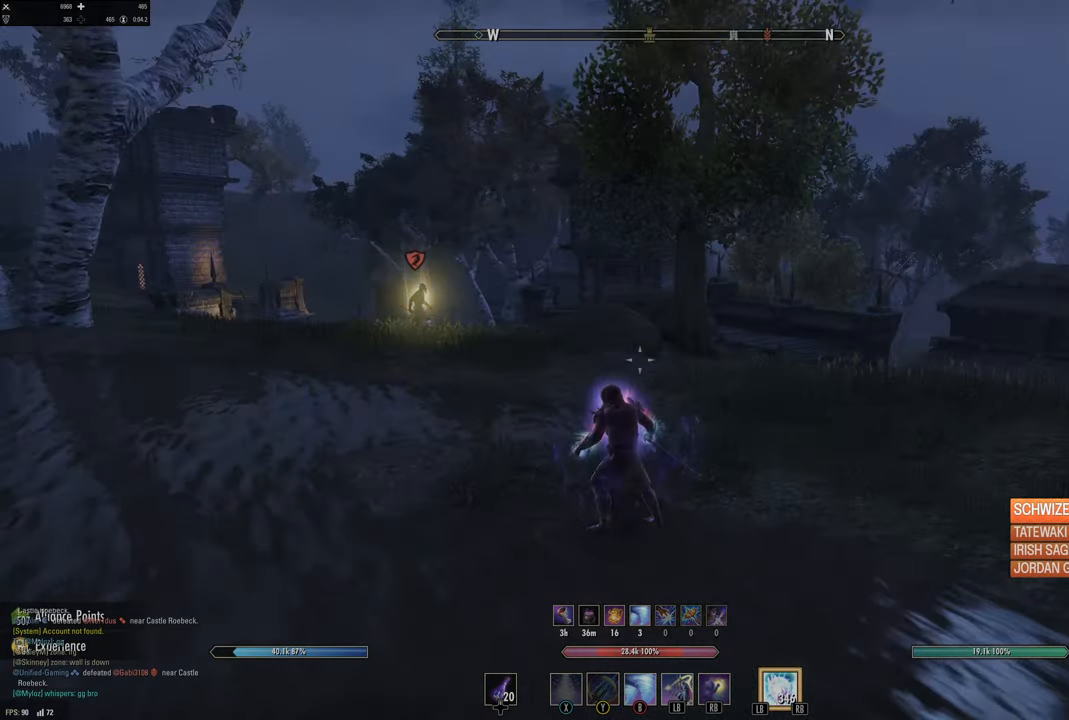
{"buttons": [], "left_stick": "center", "right_stick": "right", "events": [[83, "right_stick", "right"], [383, "right_stick", "center"], [500, "right_stick", "right"]]}
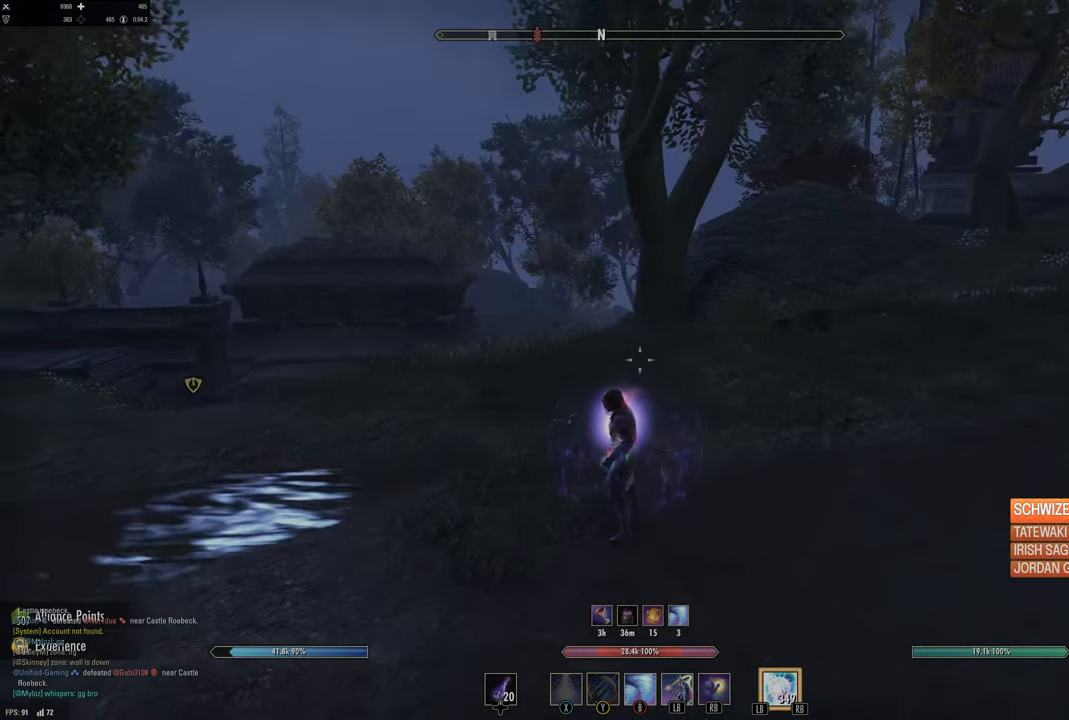
{"buttons": [], "left_stick": "up-left", "right_stick": "down-left", "events": [[183, "right_stick", "center"], [300, "right_stick", "left"], [317, "left_stick", "left"], [433, "left_stick", "up-left"], [450, "right_stick", "down-left"]]}
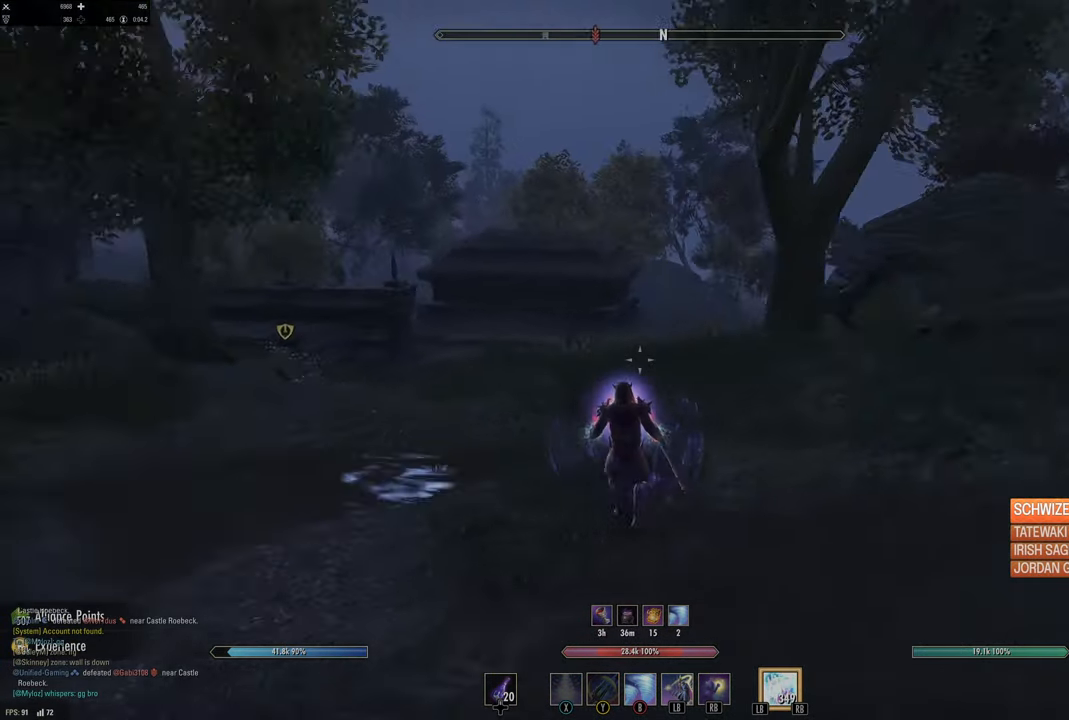
{"buttons": [], "left_stick": "center", "right_stick": "center", "events": [[133, "left_stick", "up"], [200, "right_stick", "center"], [250, "A", "down"], [367, "A", "up"], [450, "left_stick", "center"]]}
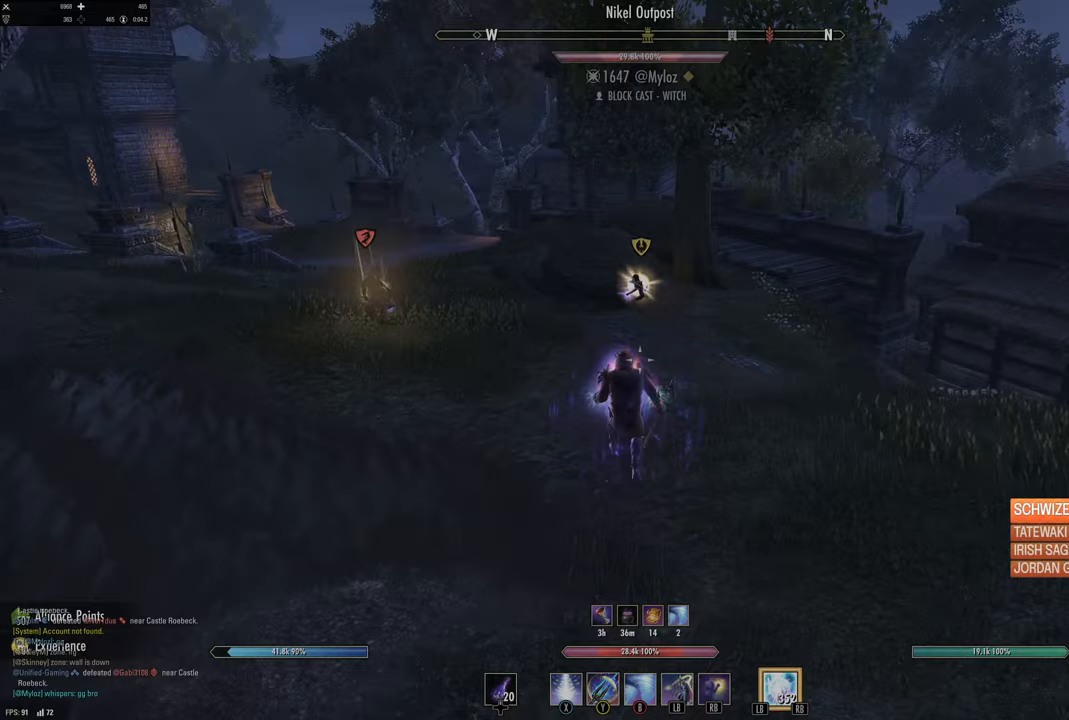
{"buttons": [], "left_stick": "up", "right_stick": "down-left", "events": [[33, "L2", "down"], [67, "right_stick", "up-left"], [200, "L2", "up"], [267, "right_stick", "center"], [383, "left_stick", "up"], [417, "right_stick", "down-left"]]}
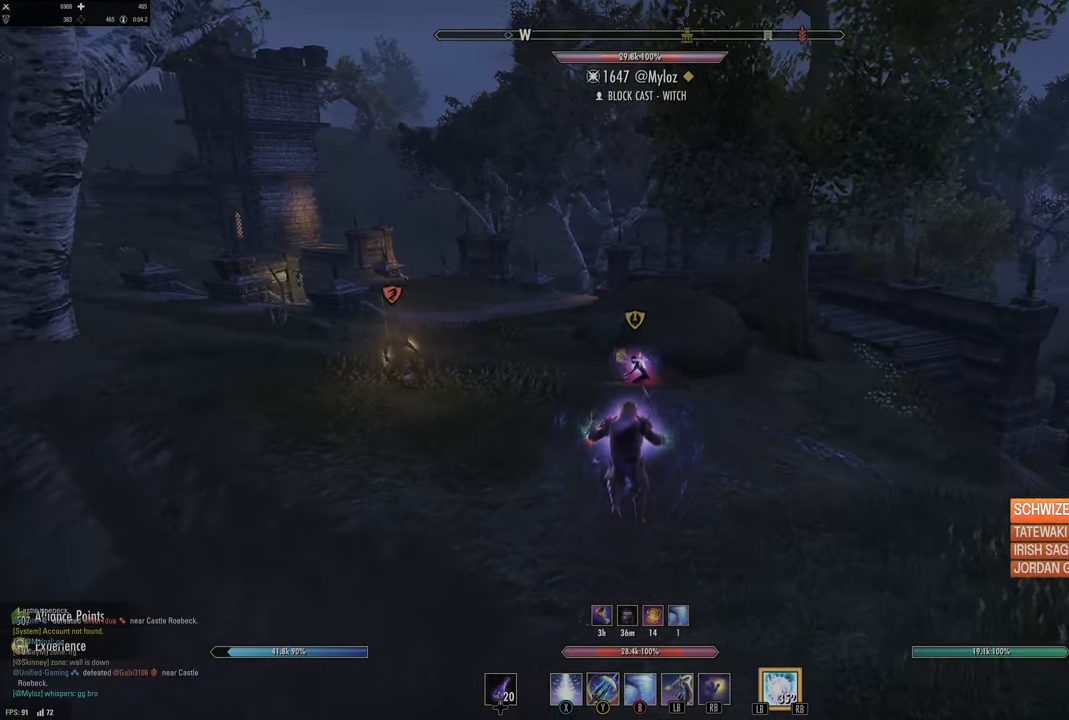
{"buttons": ["A"], "left_stick": "up", "right_stick": "center", "events": [[33, "right_stick", "left"], [67, "left_stick", "center"], [167, "DPAD_LEFT", "down"], [167, "right_stick", "up-left"], [267, "DPAD_LEFT", "up"], [283, "right_stick", "center"], [350, "left_stick", "up"], [433, "A", "down"]]}
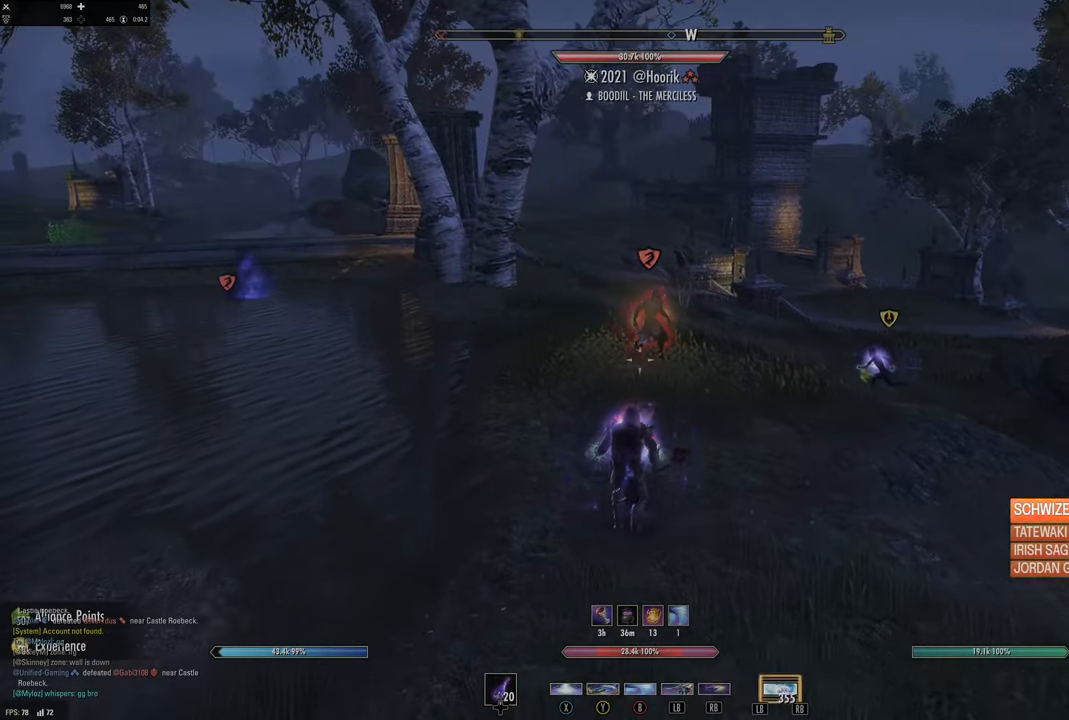
{"buttons": [], "left_stick": "up", "right_stick": "center", "events": [[33, "X", "down"], [67, "A", "up"], [183, "X", "up"]]}
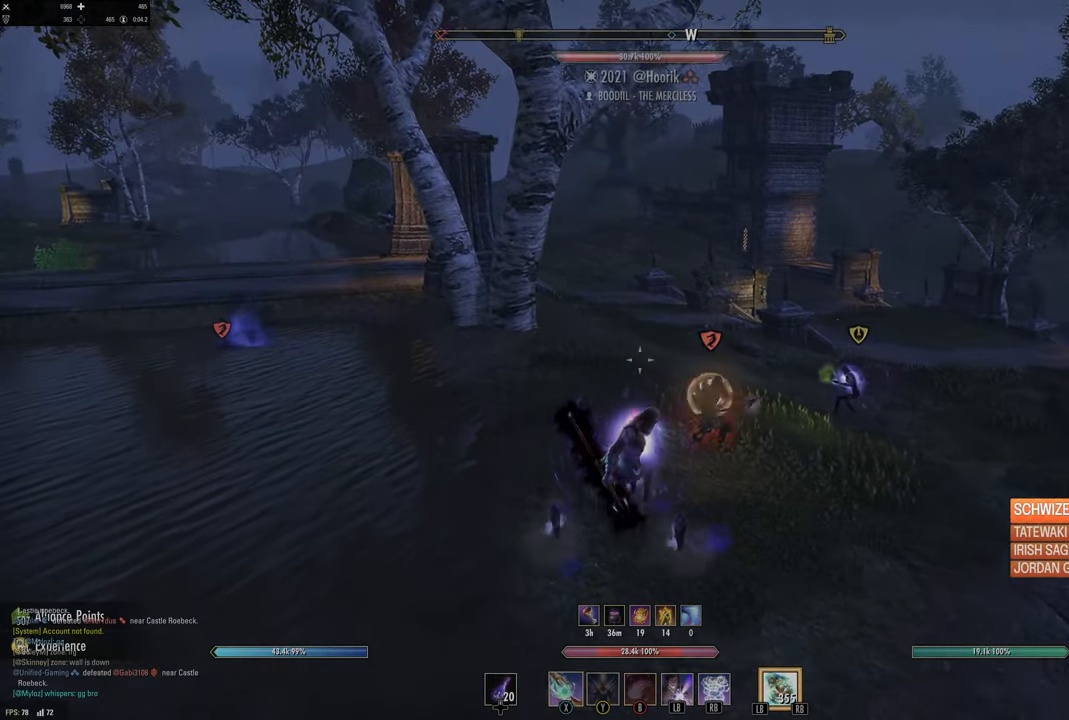
{"buttons": [], "left_stick": "up-left", "right_stick": "center", "events": [[17, "right_stick", "left"], [200, "right_stick", "center"], [500, "left_stick", "up-left"]]}
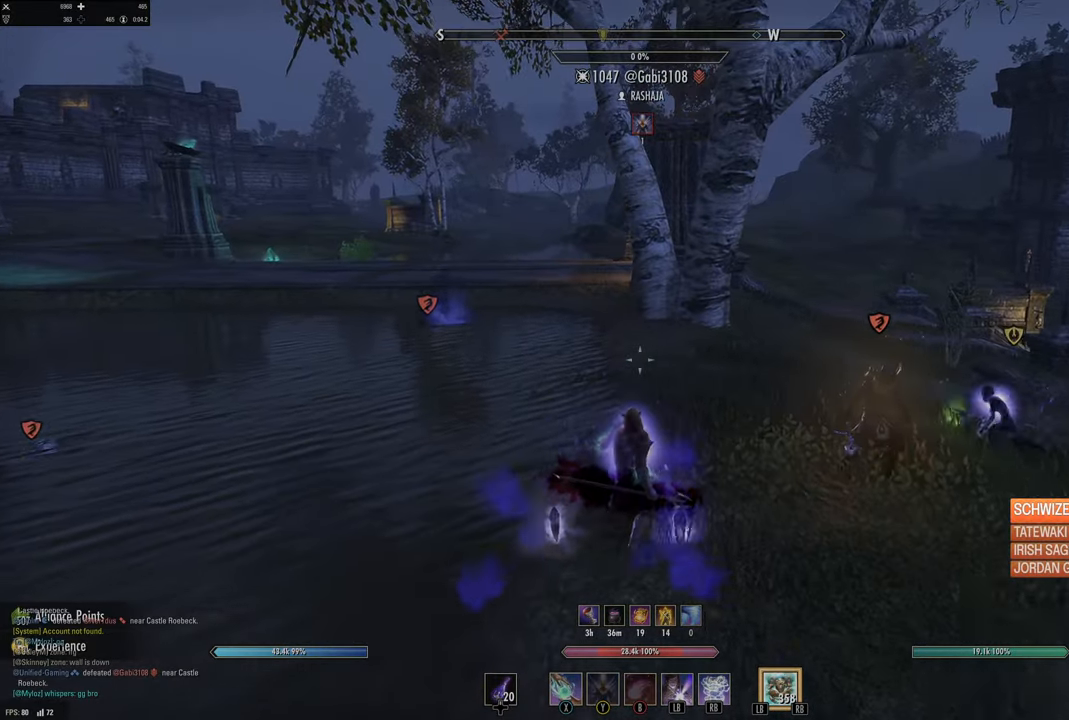
{"buttons": [], "left_stick": "up-left", "right_stick": "center", "events": []}
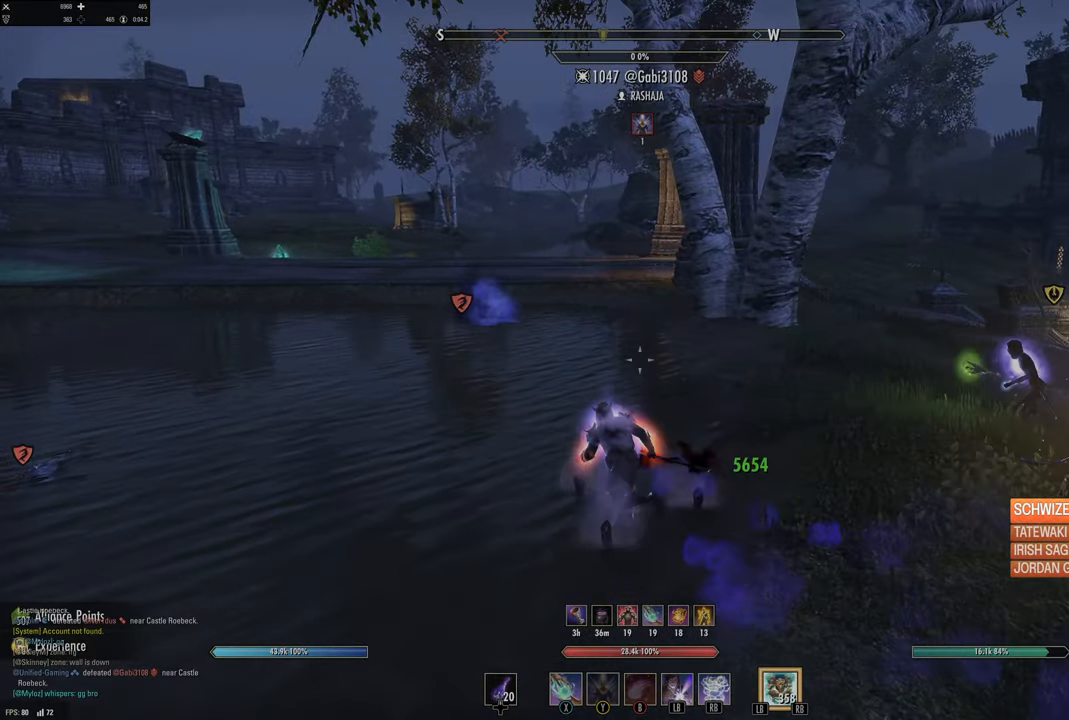
{"buttons": [], "left_stick": "up", "right_stick": "left", "events": [[383, "right_stick", "left"], [400, "left_stick", "up"]]}
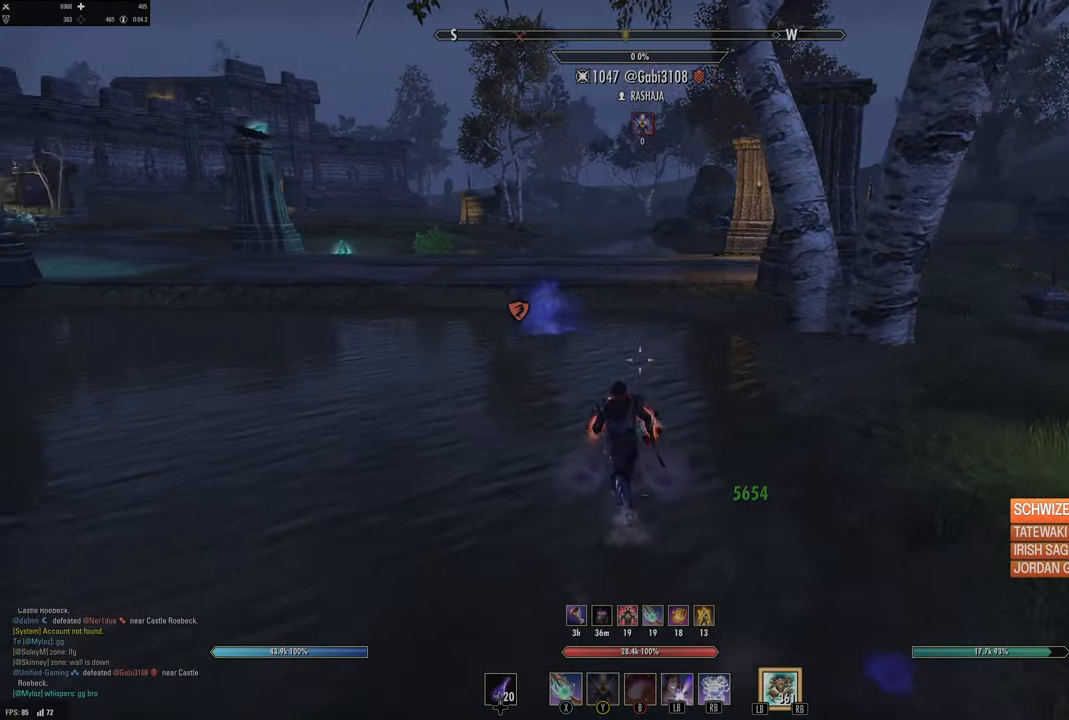
{"buttons": [], "left_stick": "up", "right_stick": "center", "events": [[167, "L1", "down"], [167, "right_stick", "center"], [333, "L1", "up"]]}
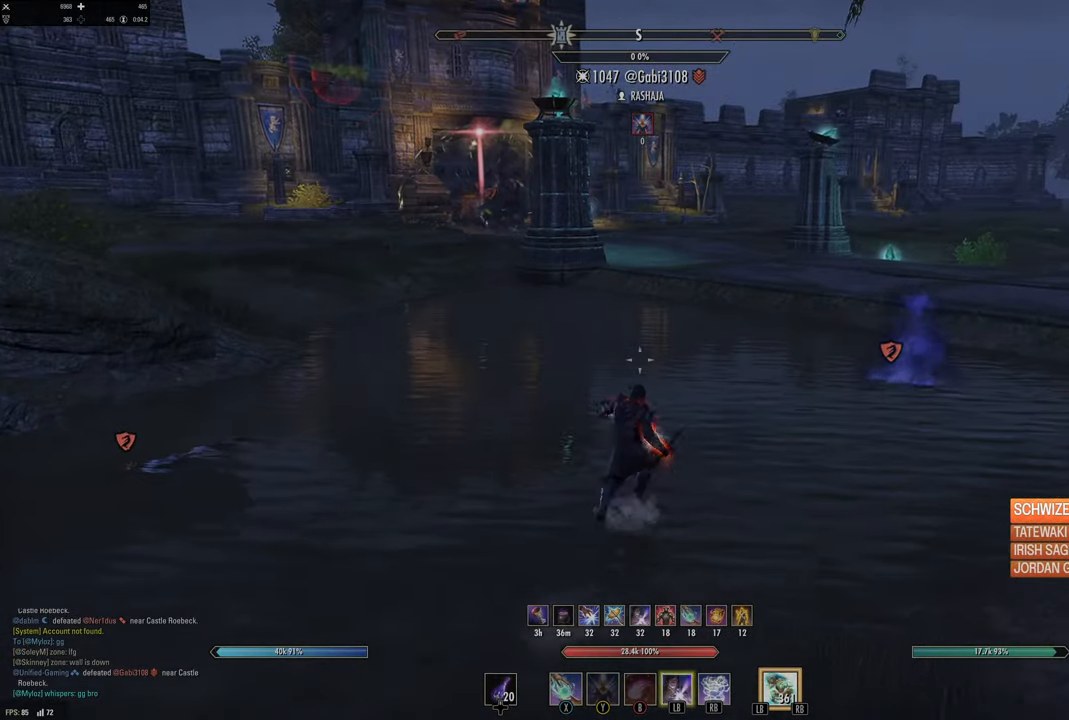
{"buttons": ["L3"], "left_stick": "up", "right_stick": "center", "events": [[183, "right_stick", "up-left"], [317, "left_stick", "up-right"], [350, "right_stick", "center"], [417, "L3", "down"], [467, "left_stick", "up"]]}
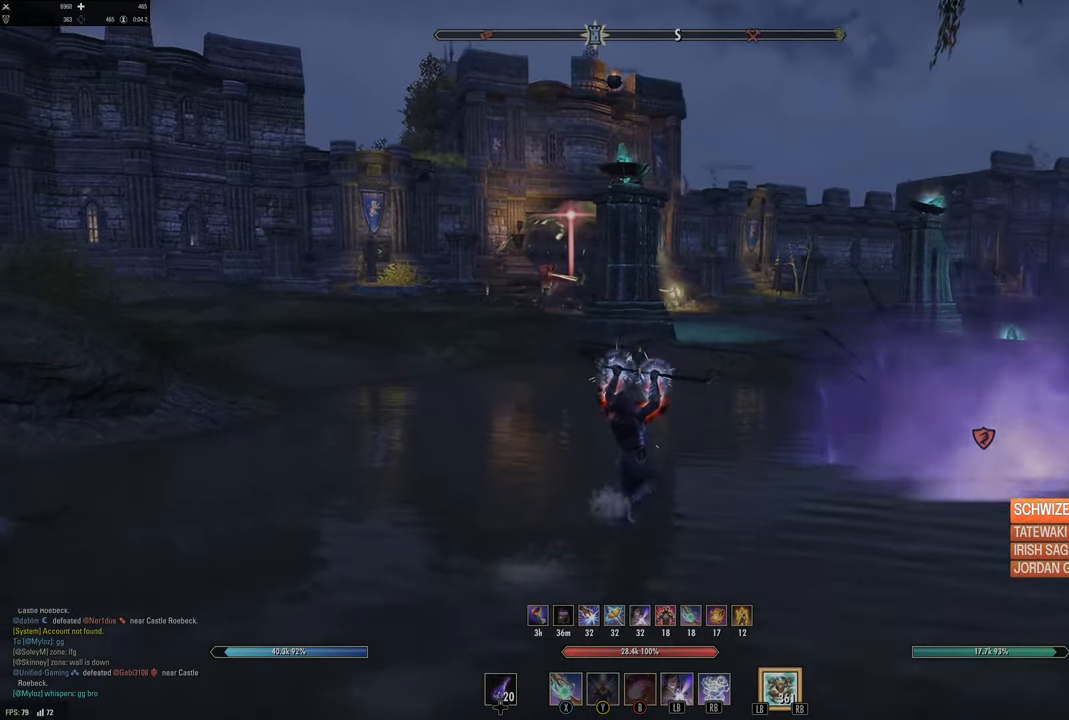
{"buttons": ["DPAD_LEFT"], "left_stick": "up-right", "right_stick": "center", "events": [[117, "L3", "up"], [333, "left_stick", "up-right"], [450, "DPAD_LEFT", "down"]]}
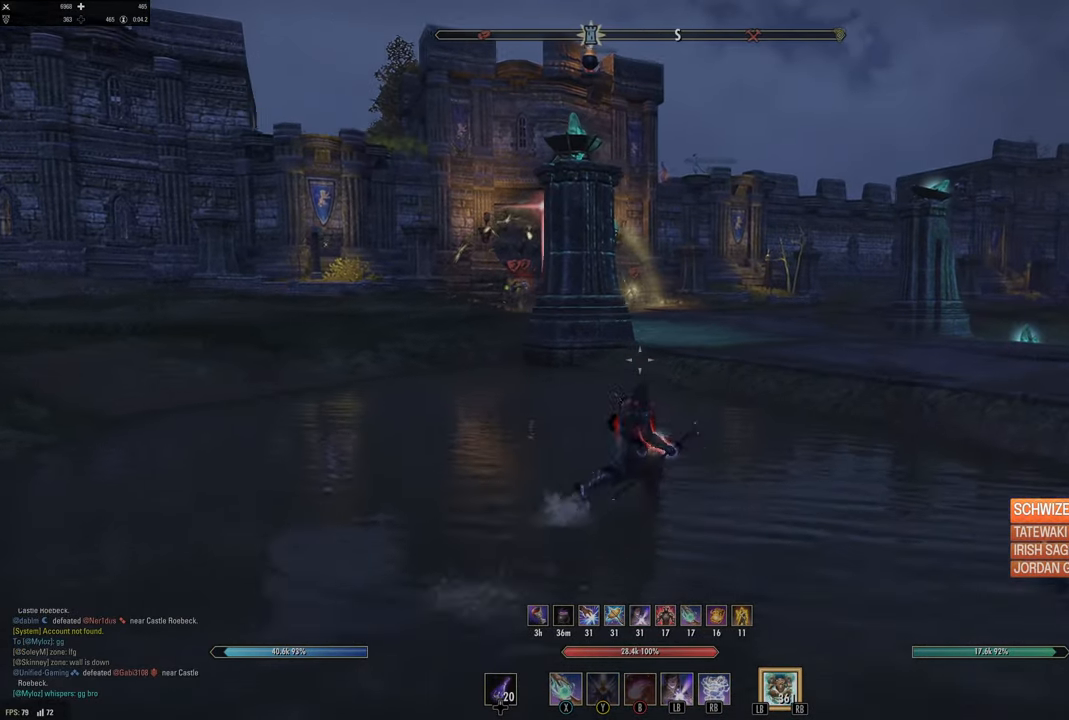
{"buttons": ["L3"], "left_stick": "up-right", "right_stick": "left", "events": [[17, "DPAD_LEFT", "up"], [167, "L1", "down"], [167, "L2", "down"], [183, "R1", "down"], [283, "L1", "up"], [283, "L2", "up"], [283, "R1", "up"], [400, "right_stick", "left"], [450, "L3", "down"]]}
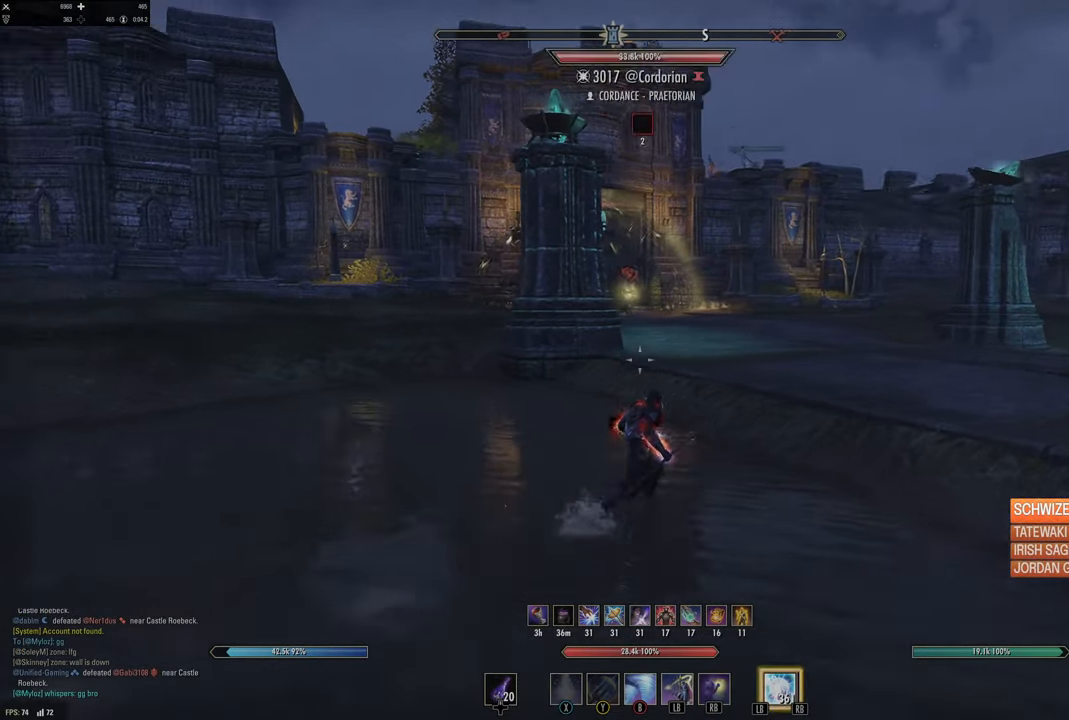
{"buttons": [], "left_stick": "up-right", "right_stick": "center", "events": [[17, "right_stick", "right"], [67, "right_stick", "center"], [133, "L3", "up"], [200, "right_stick", "up-left"], [317, "right_stick", "center"]]}
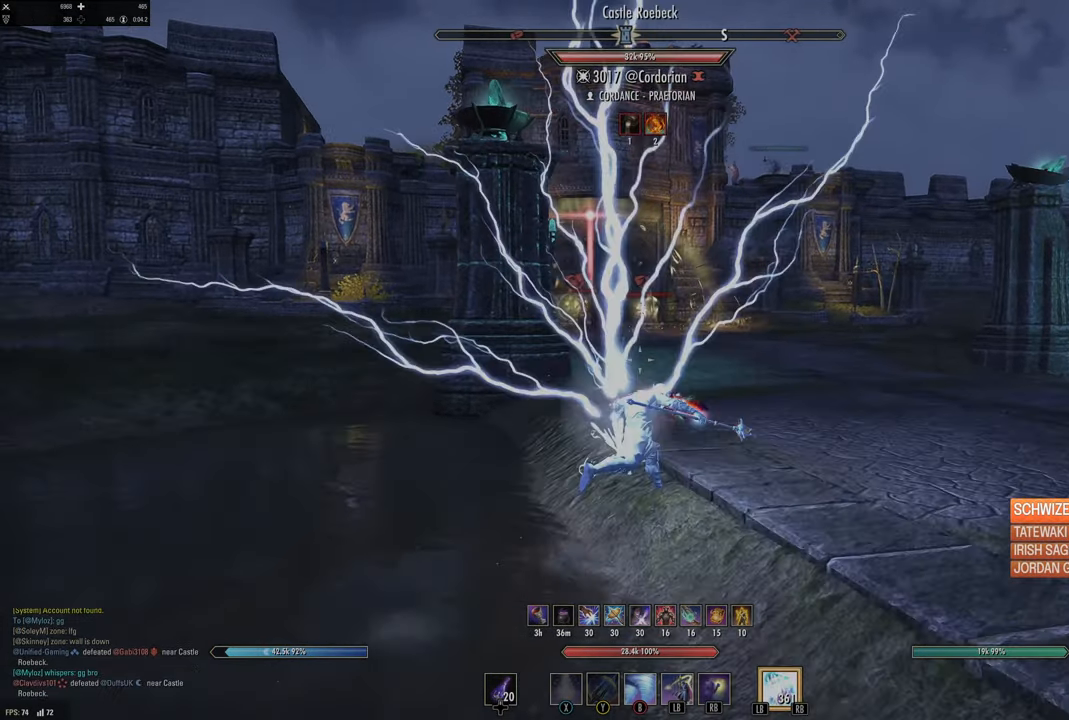
{"buttons": [], "left_stick": "up", "right_stick": "center", "events": [[33, "right_stick", "left"], [200, "right_stick", "center"], [383, "right_stick", "left"], [500, "left_stick", "up"], [500, "right_stick", "center"]]}
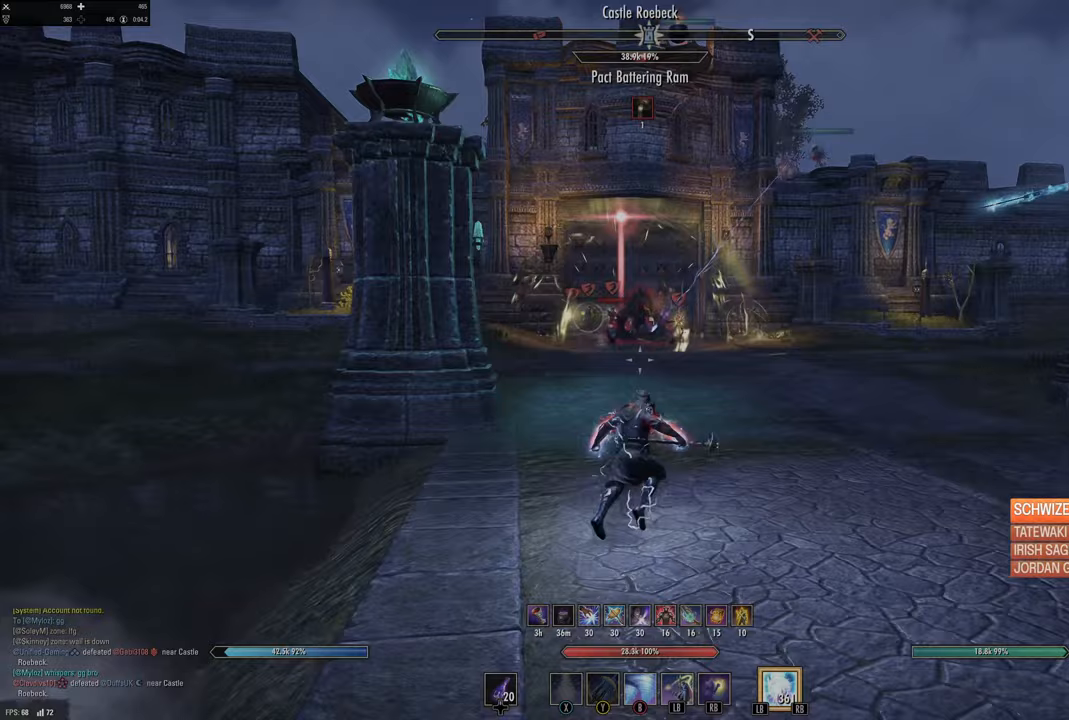
{"buttons": [], "left_stick": "up", "right_stick": "center", "events": [[167, "L3", "down"], [217, "right_stick", "left"], [350, "L3", "up"], [383, "right_stick", "center"]]}